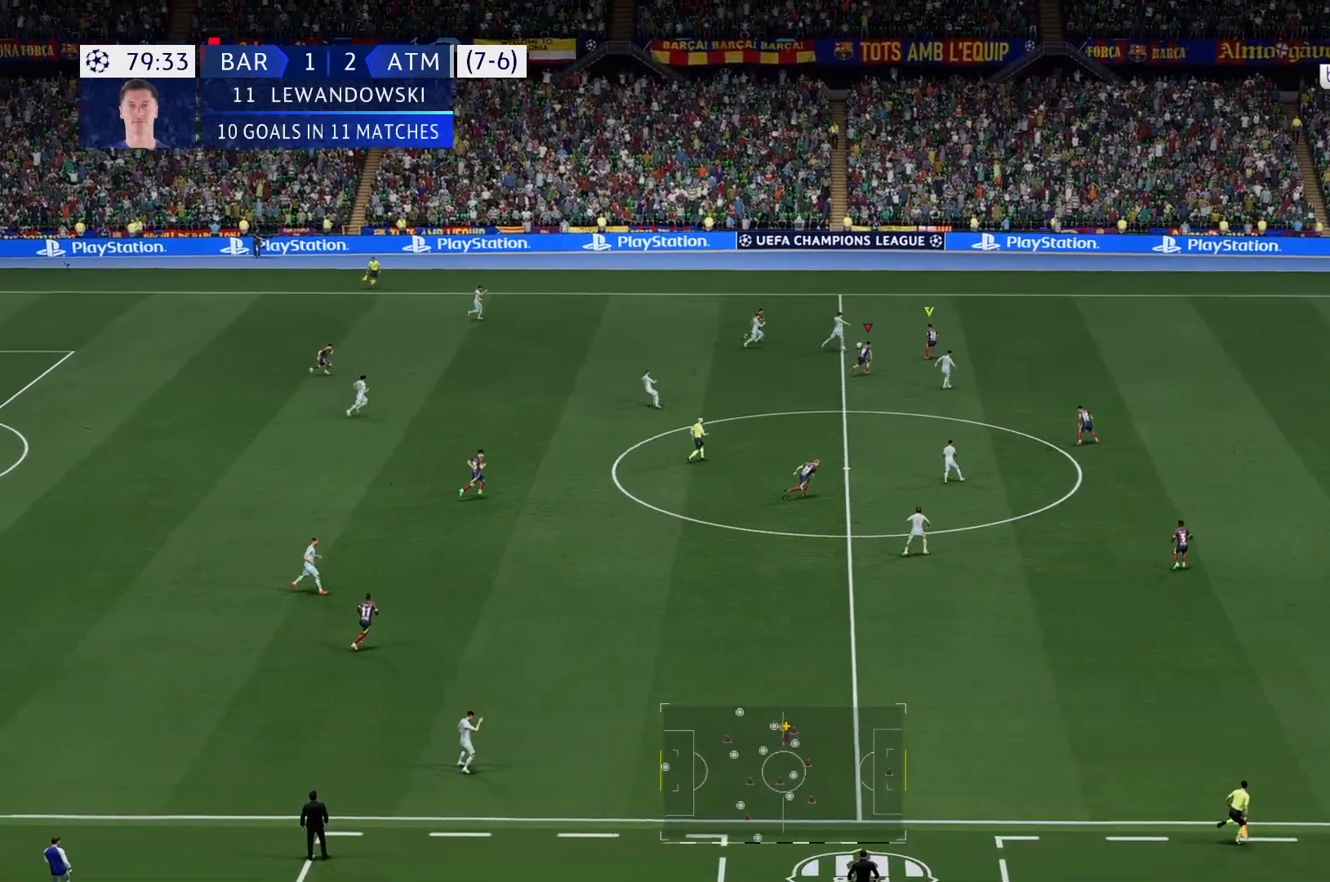
Gameplay with a controller (Xbox layout); each line is a JSON object with the inputs held at the frame after it. "events" lists button and stick changes between this image and that frame as [ms after this image, input, new state], when the widget could be followed in between. Not read: L1 L3 R3.
{"buttons": ["R2"], "left_stick": "up", "right_stick": "center", "events": []}
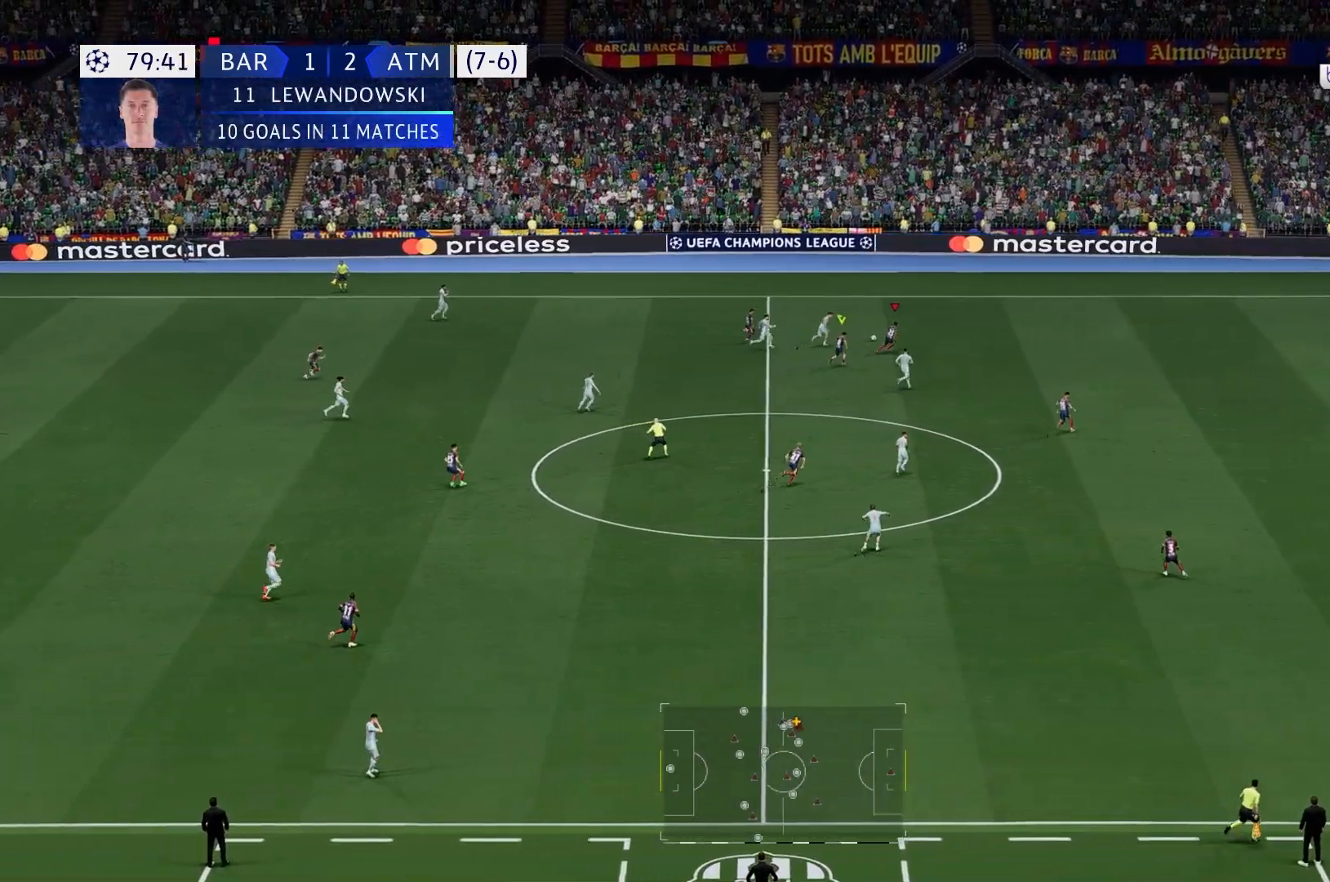
{"buttons": [], "left_stick": "up", "right_stick": "center", "events": [[150, "R2", "up"], [217, "R2", "down"], [500, "R2", "up"]]}
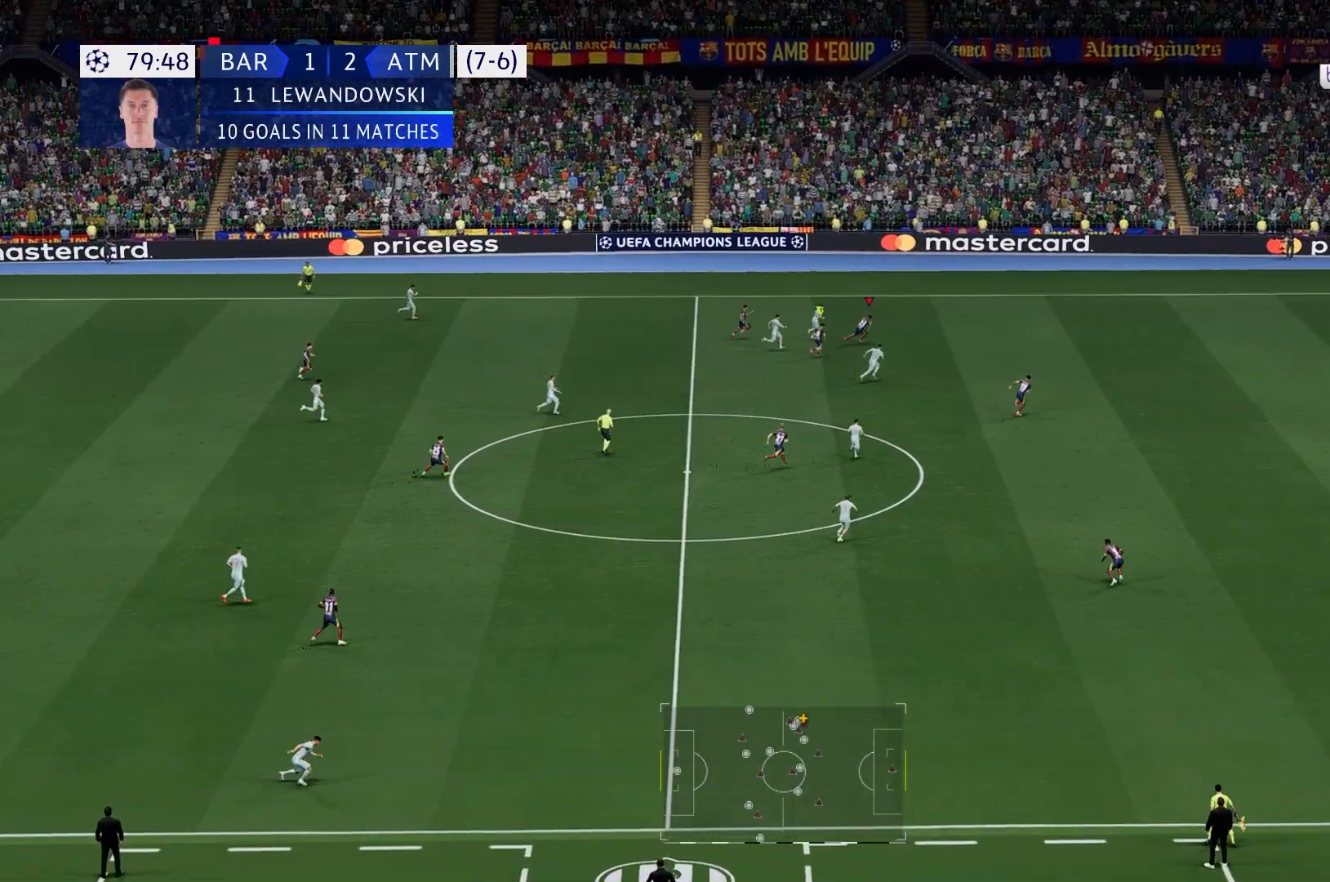
{"buttons": ["R2"], "left_stick": "down", "right_stick": "center"}
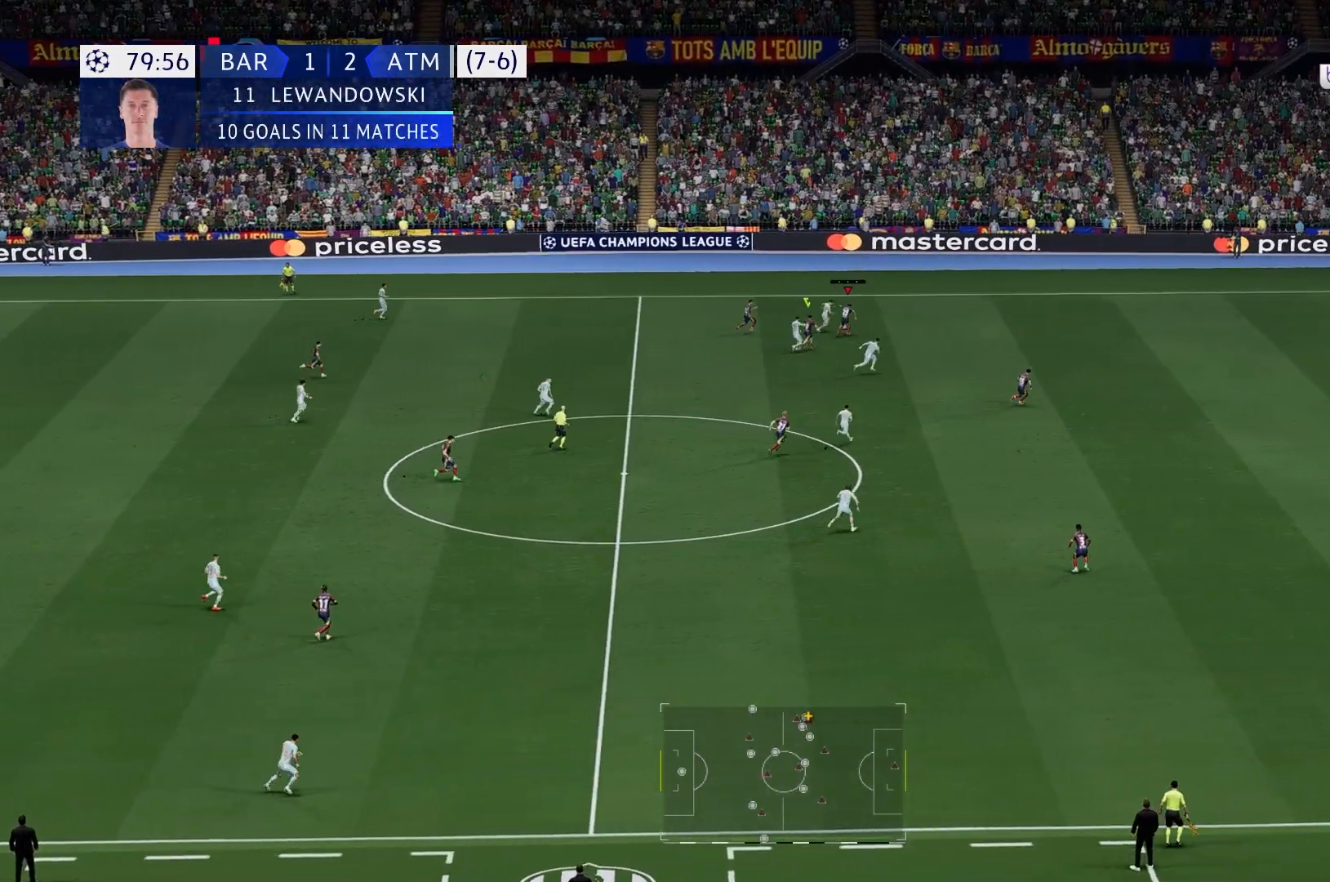
{"buttons": [], "left_stick": "down", "right_stick": "center", "events": [[100, "R2", "up"], [200, "R2", "down"], [400, "R2", "up"]]}
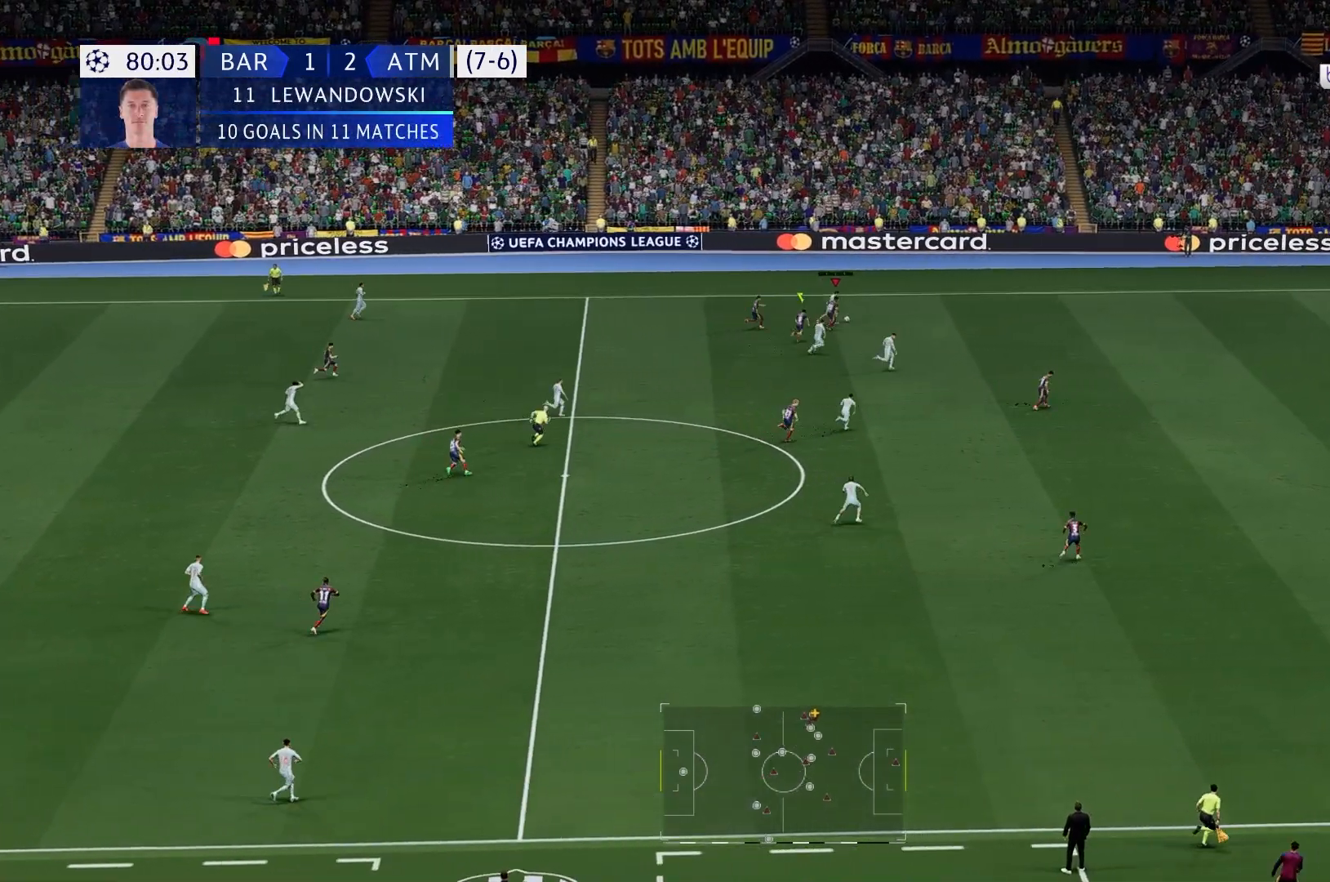
{"buttons": ["R2"], "left_stick": "center", "right_stick": "center", "events": [[33, "R2", "down"], [50, "R1", "down"], [217, "R2", "up"], [250, "R1", "up"], [283, "R2", "down"], [500, "left_stick", "center"]]}
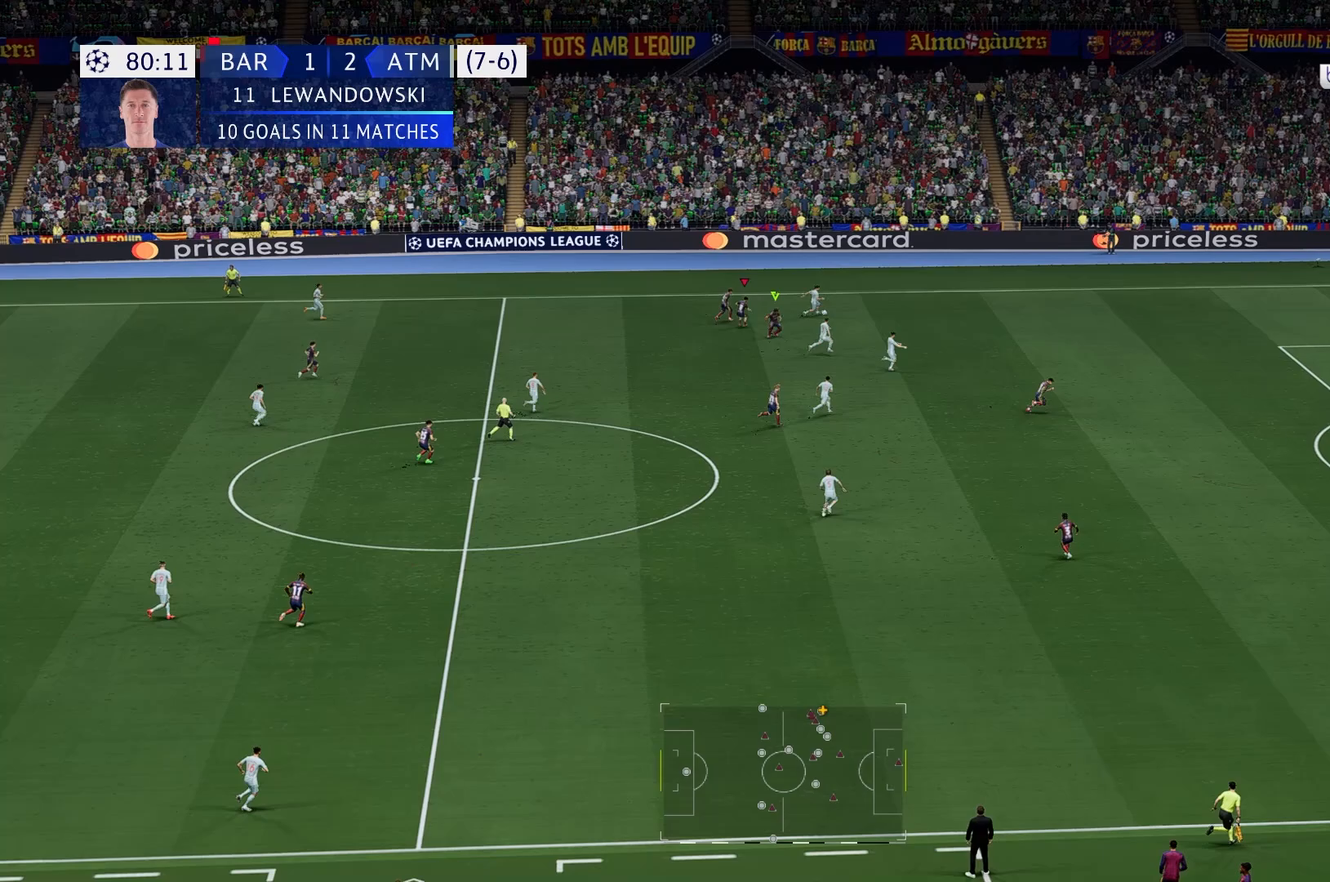
{"buttons": ["R1", "R2"], "left_stick": "up-right", "right_stick": "center"}
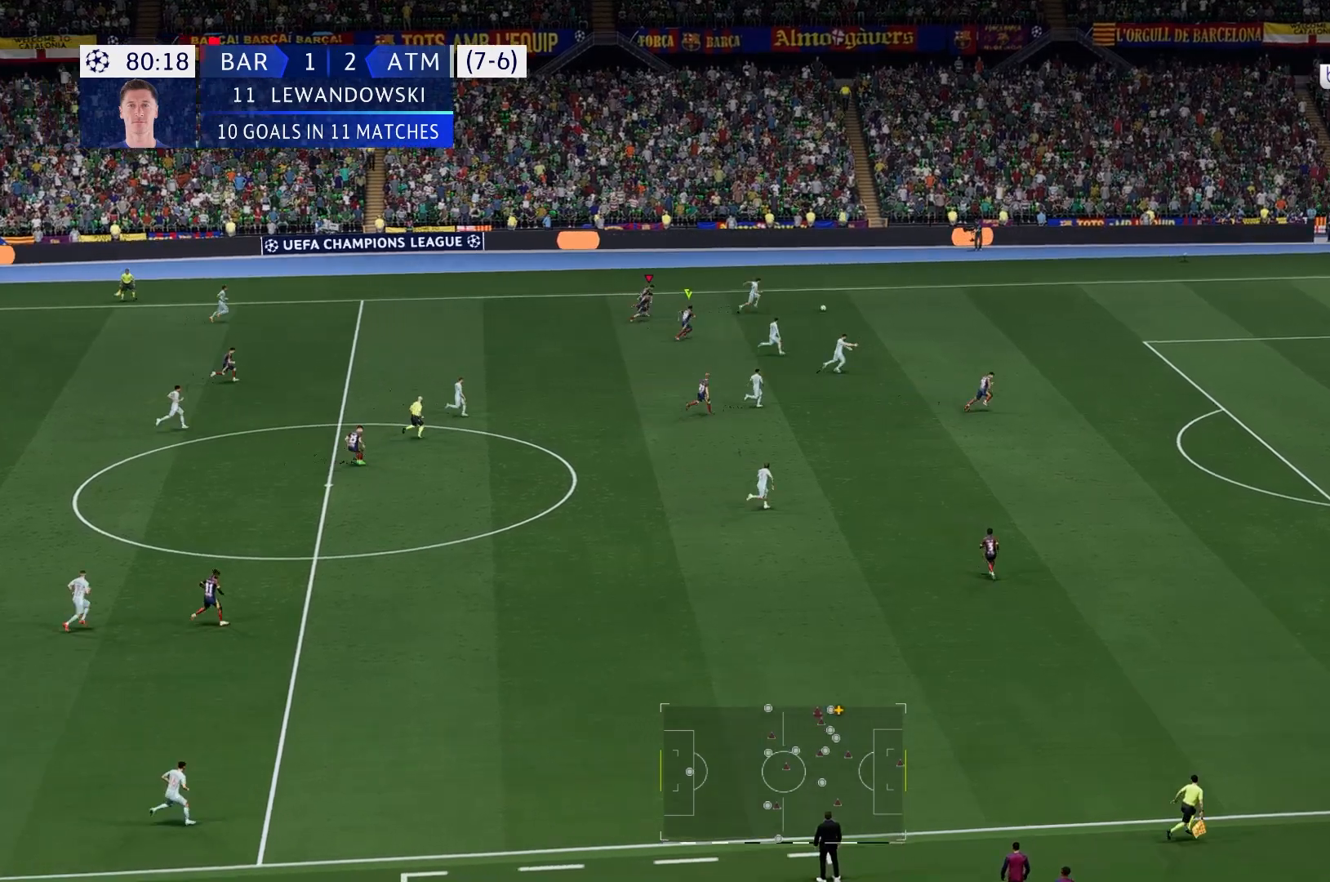
{"buttons": [], "left_stick": "up", "right_stick": "center", "events": [[17, "R1", "up"], [83, "left_stick", "up"], [183, "R1", "down"], [233, "R1", "up"], [500, "R2", "up"]]}
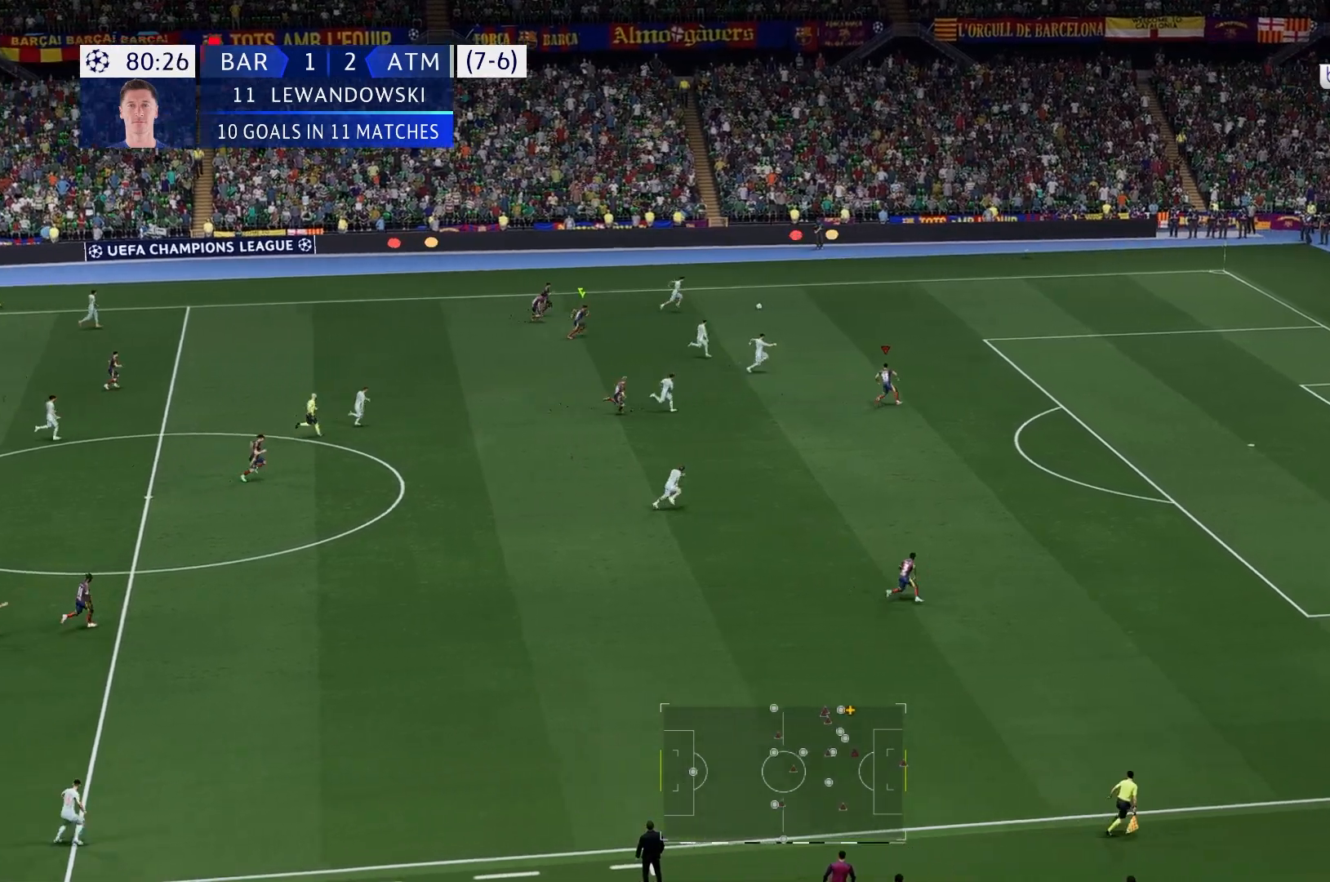
{"buttons": [], "left_stick": "up", "right_stick": "center", "events": [[17, "R2", "down"], [183, "R2", "up"]]}
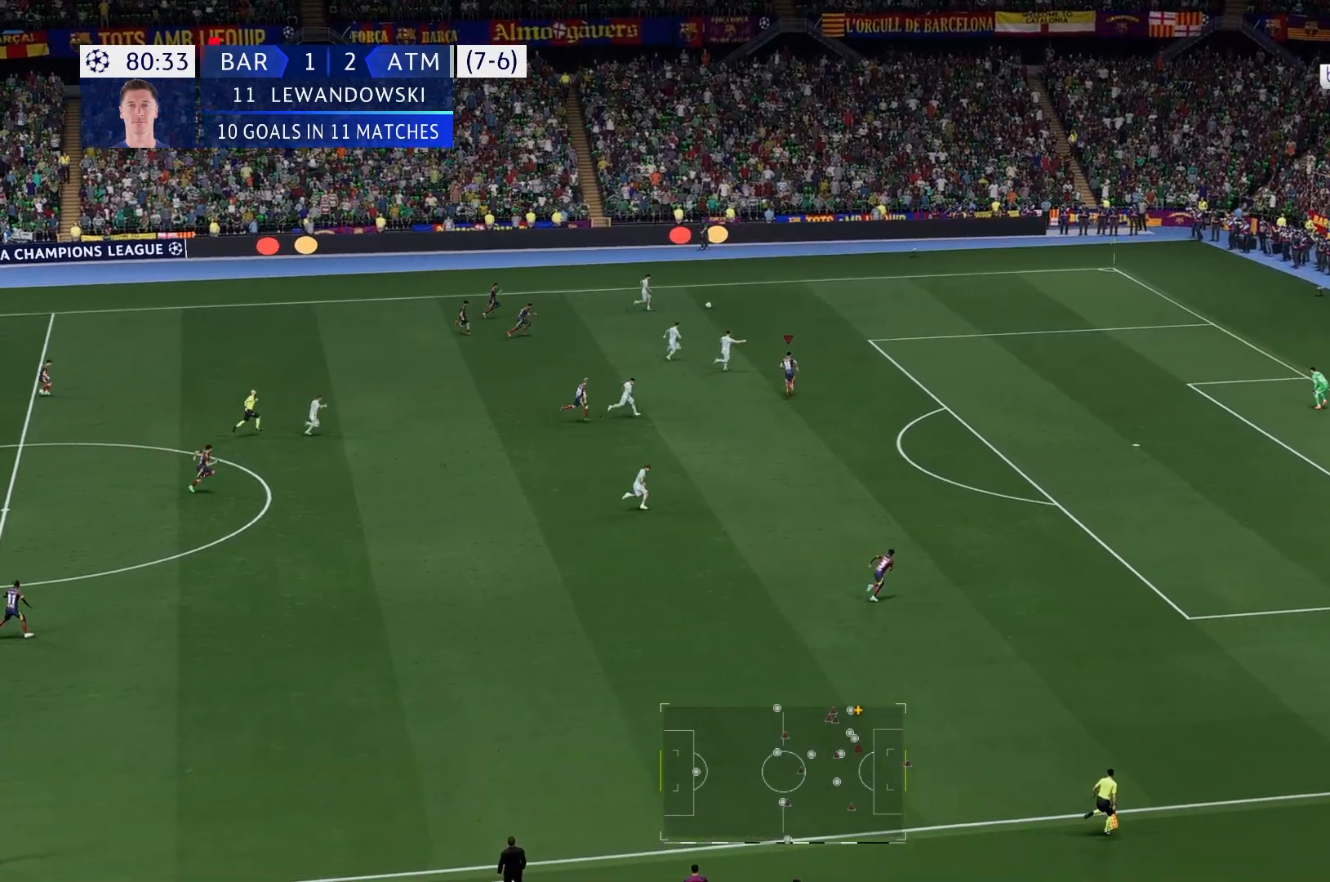
{"buttons": ["R1"], "left_stick": "center", "right_stick": "center", "events": [[167, "R1", "down"], [200, "left_stick", "center"], [250, "R1", "up"], [483, "R1", "down"]]}
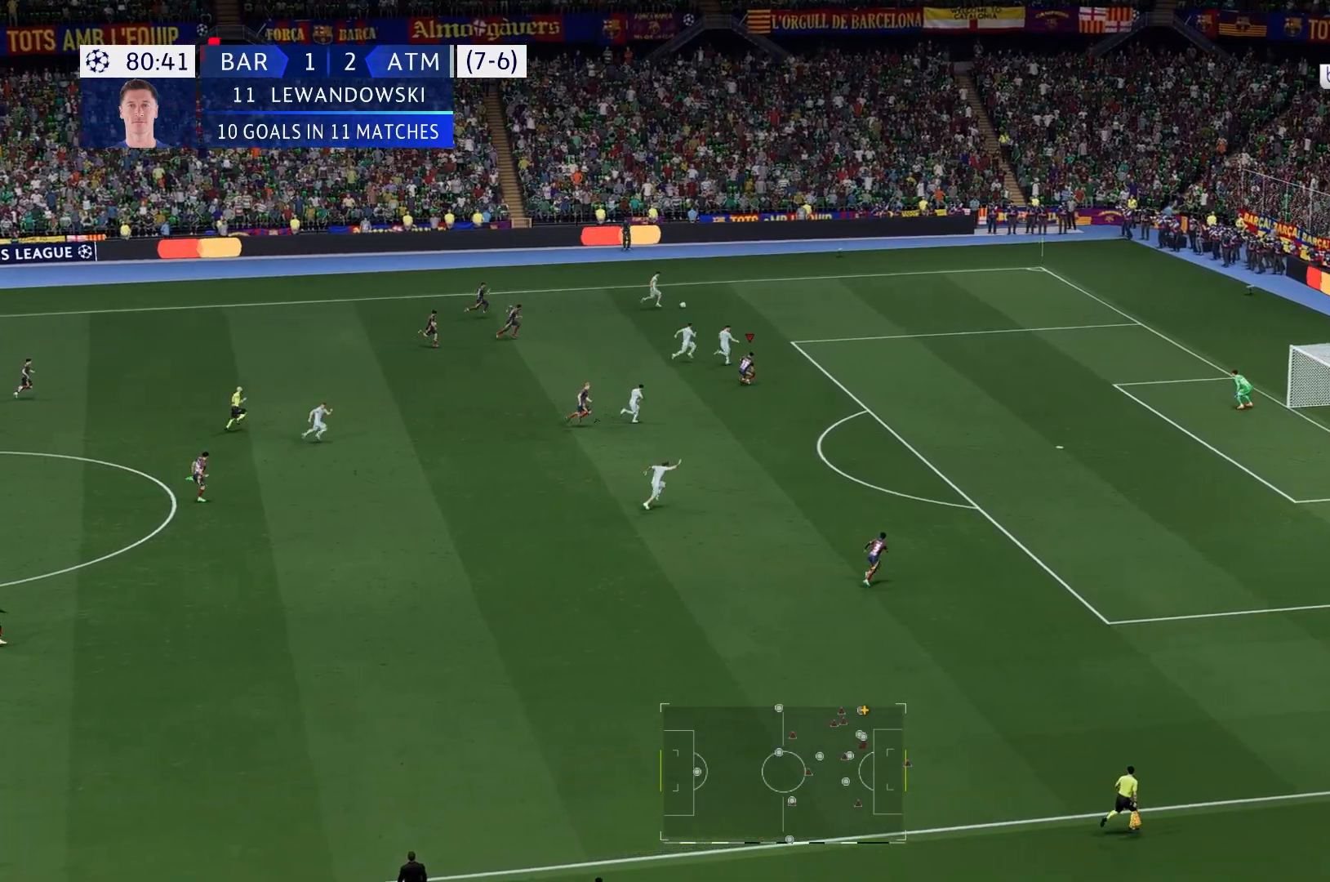
{"buttons": [], "left_stick": "down", "right_stick": "center", "events": [[100, "R1", "up"], [333, "left_stick", "down"]]}
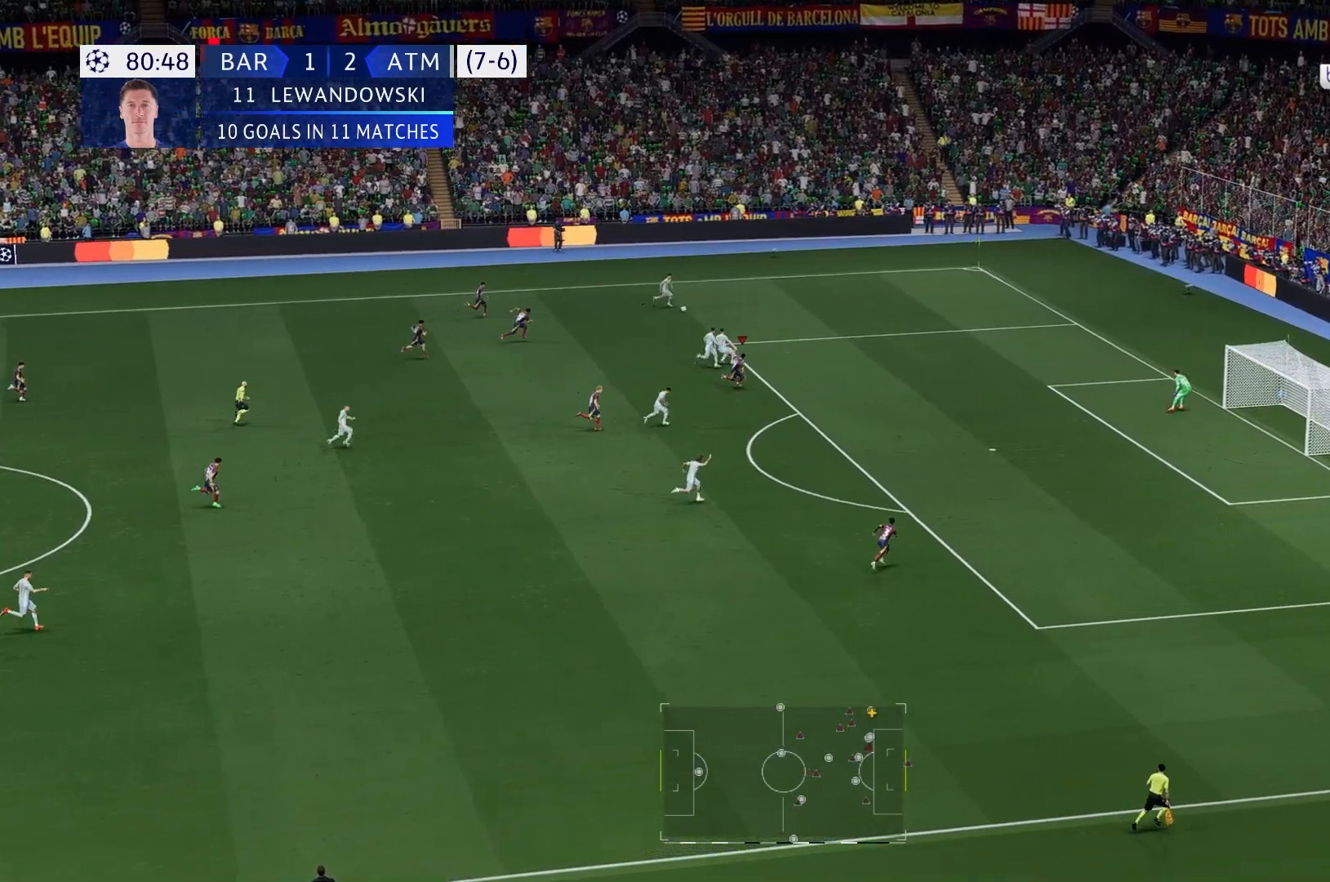
{"buttons": ["R1"], "left_stick": "center", "right_stick": "center", "events": [[333, "left_stick", "center"], [367, "R1", "down"]]}
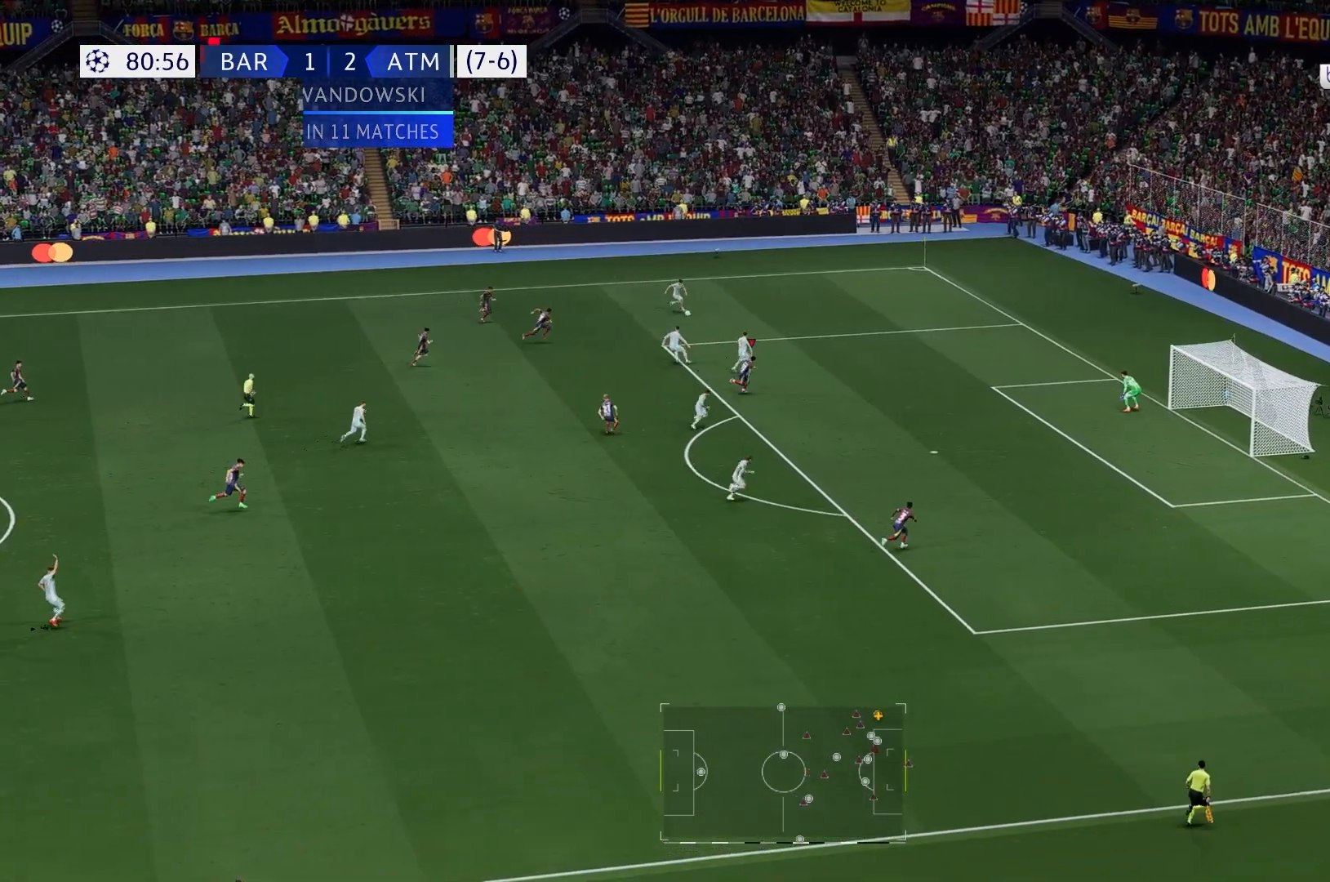
{"buttons": [], "left_stick": "down", "right_stick": "center", "events": [[117, "R1", "up"], [383, "left_stick", "down"]]}
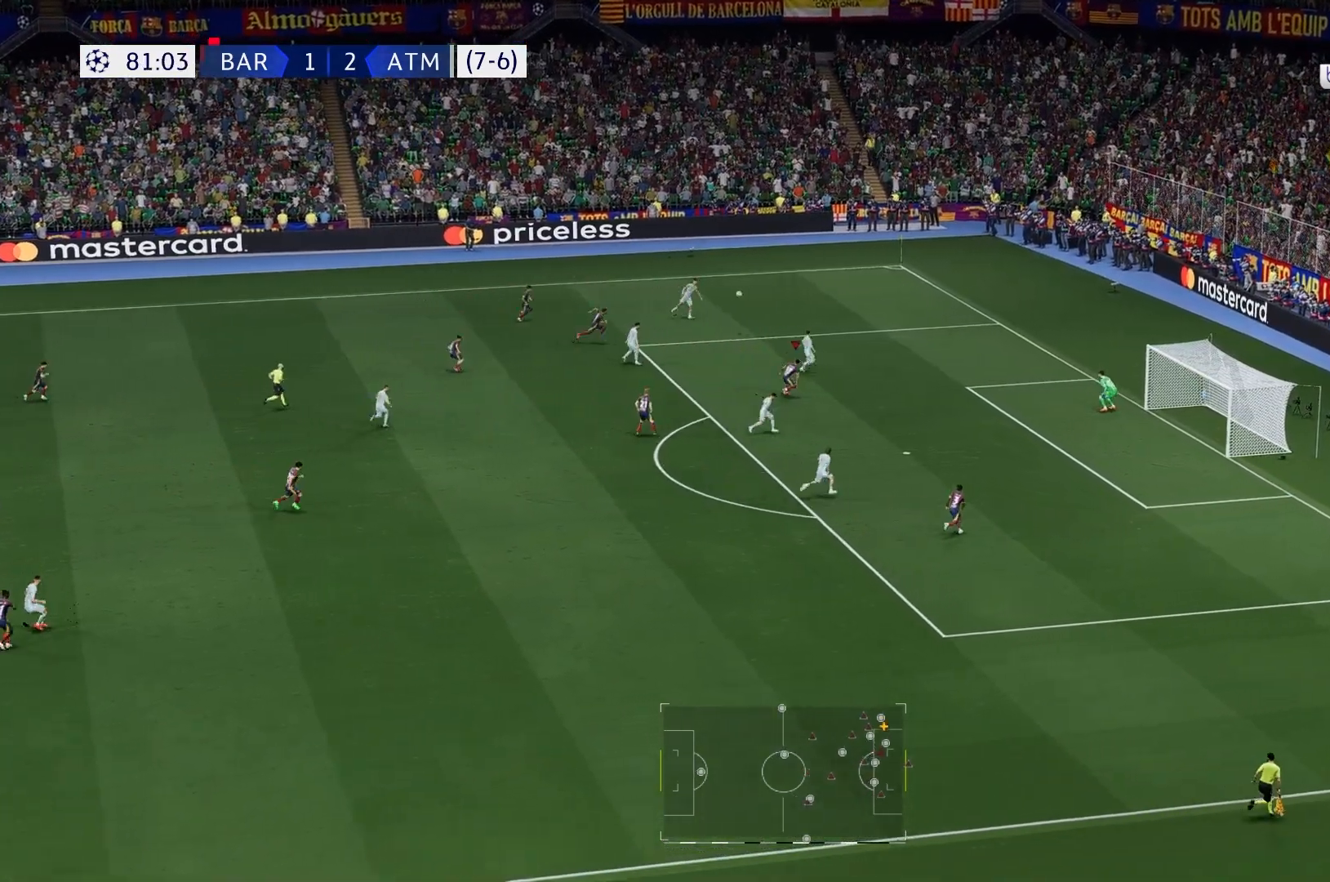
{"buttons": [], "left_stick": "down-left", "right_stick": "center"}
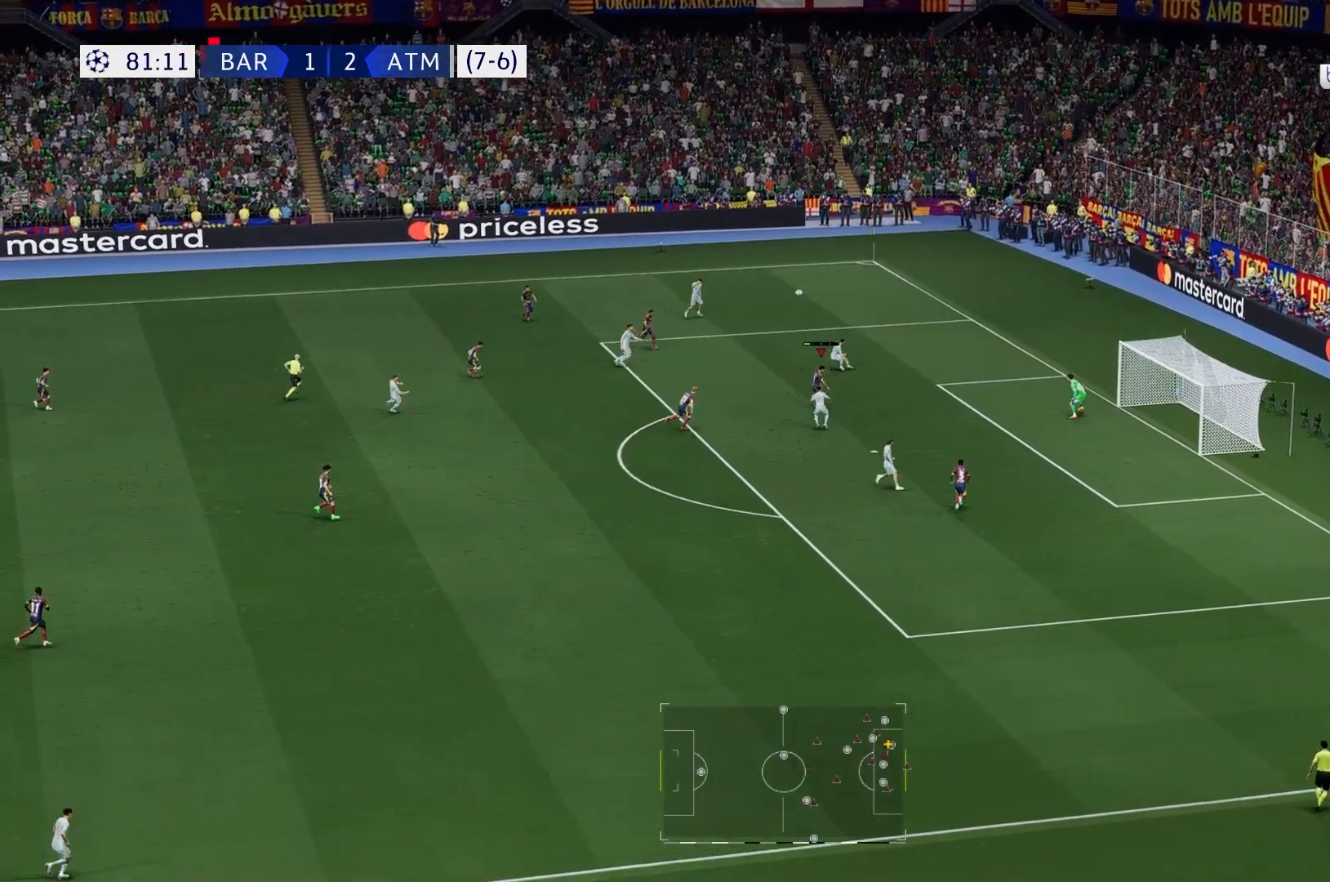
{"buttons": [], "left_stick": "down-left", "right_stick": "center", "events": []}
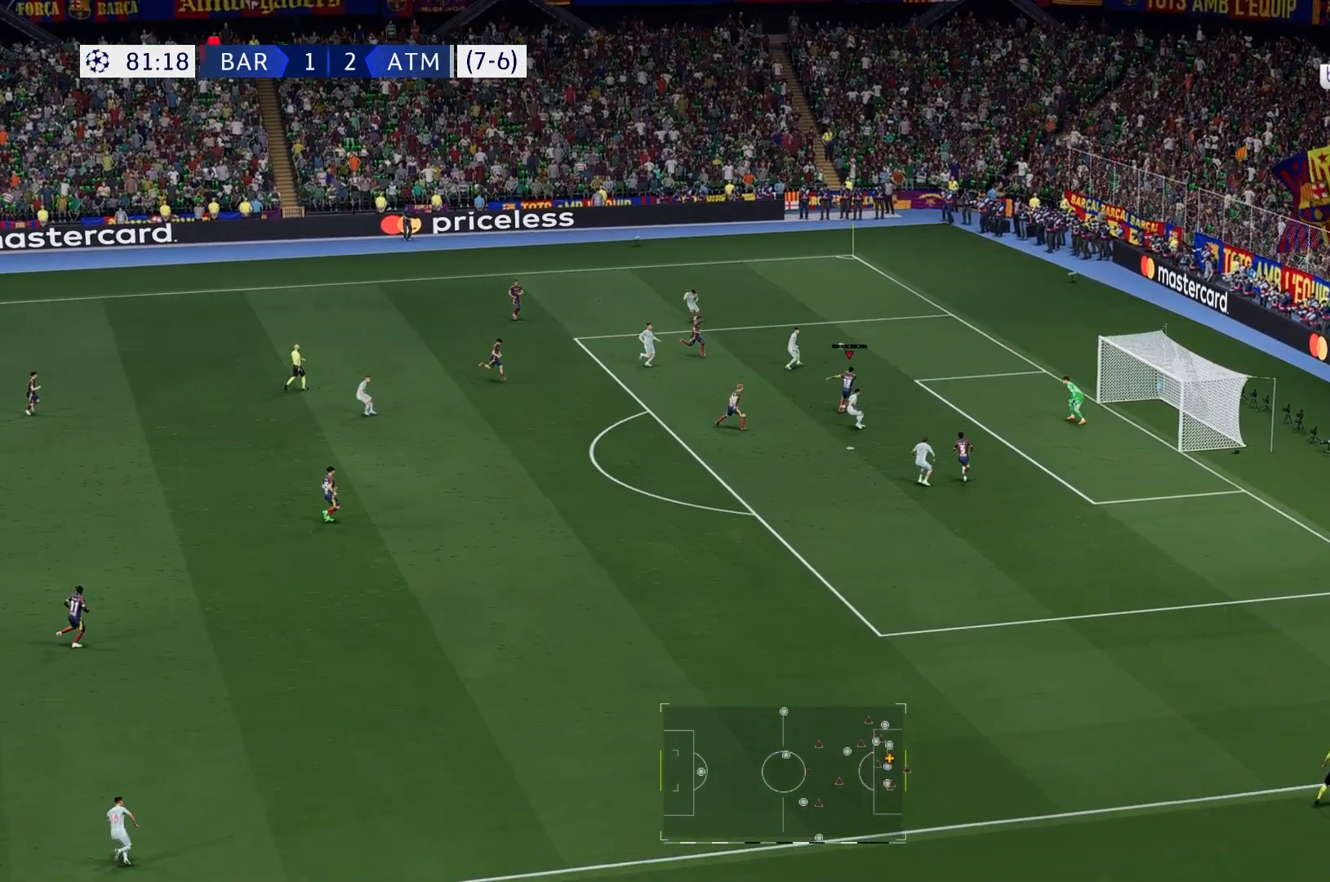
{"buttons": [], "left_stick": "down-left", "right_stick": "center"}
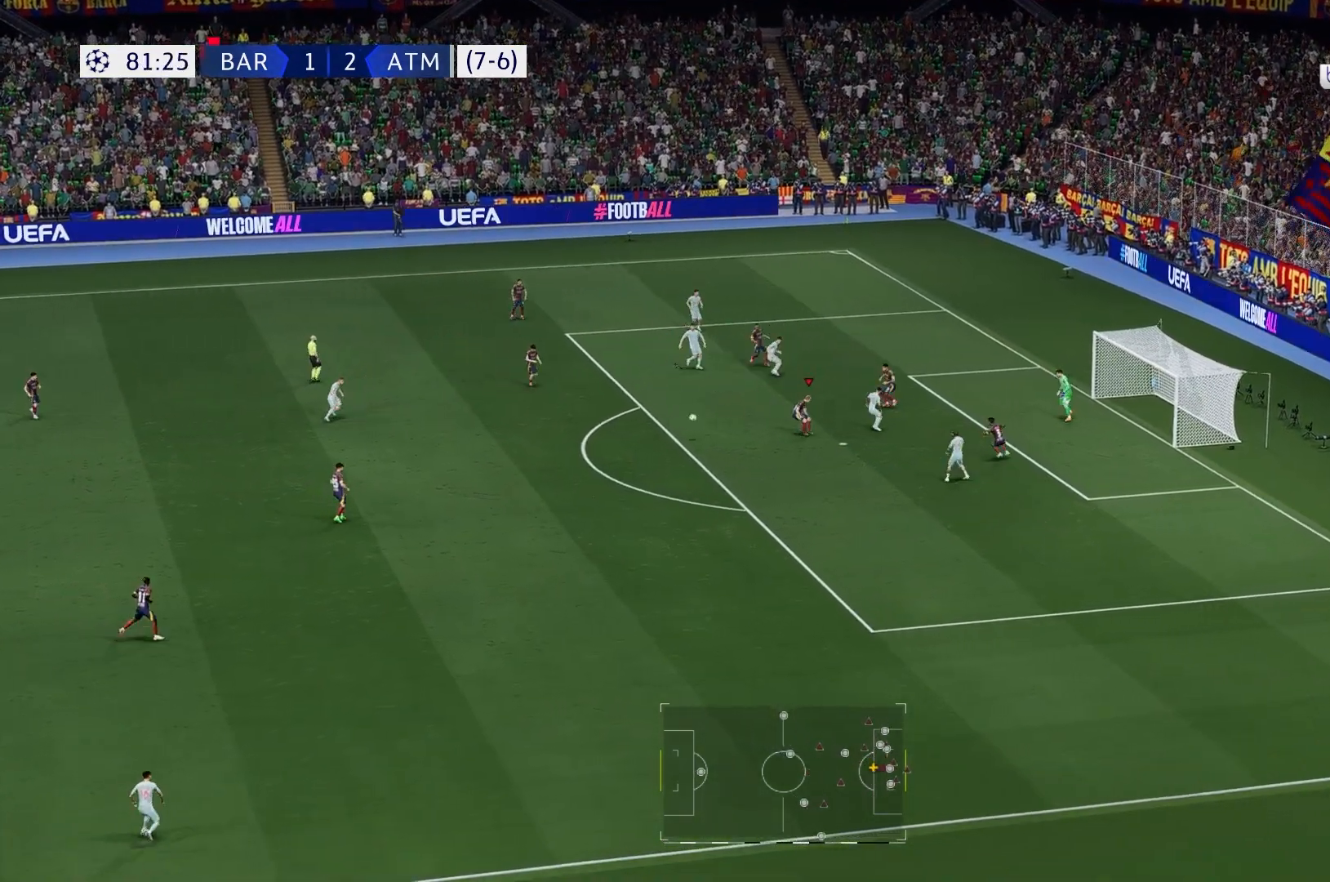
{"buttons": [], "left_stick": "left", "right_stick": "center", "events": [[17, "R1", "down"], [350, "left_stick", "left"], [450, "R1", "up"]]}
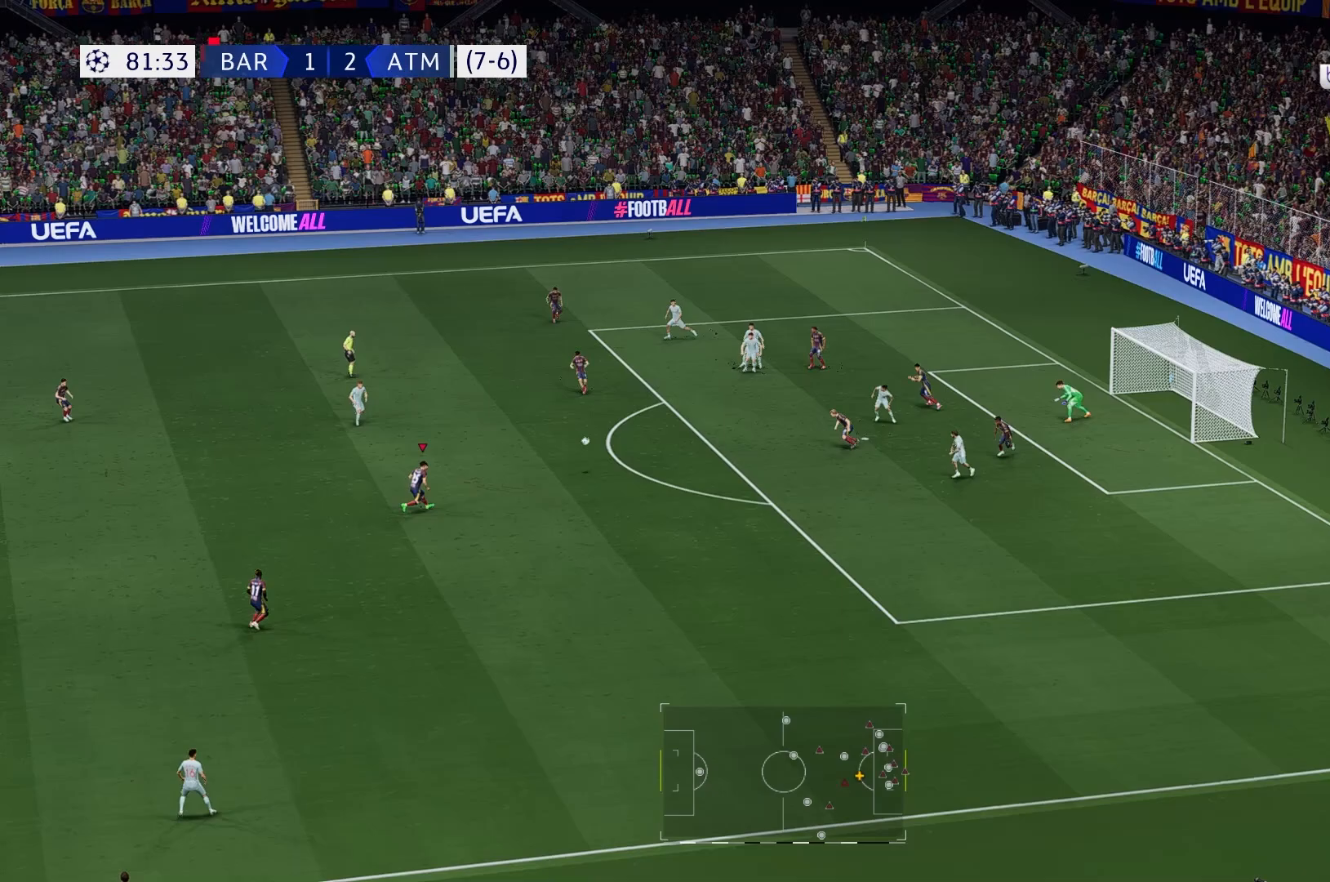
{"buttons": [], "left_stick": "left", "right_stick": "center"}
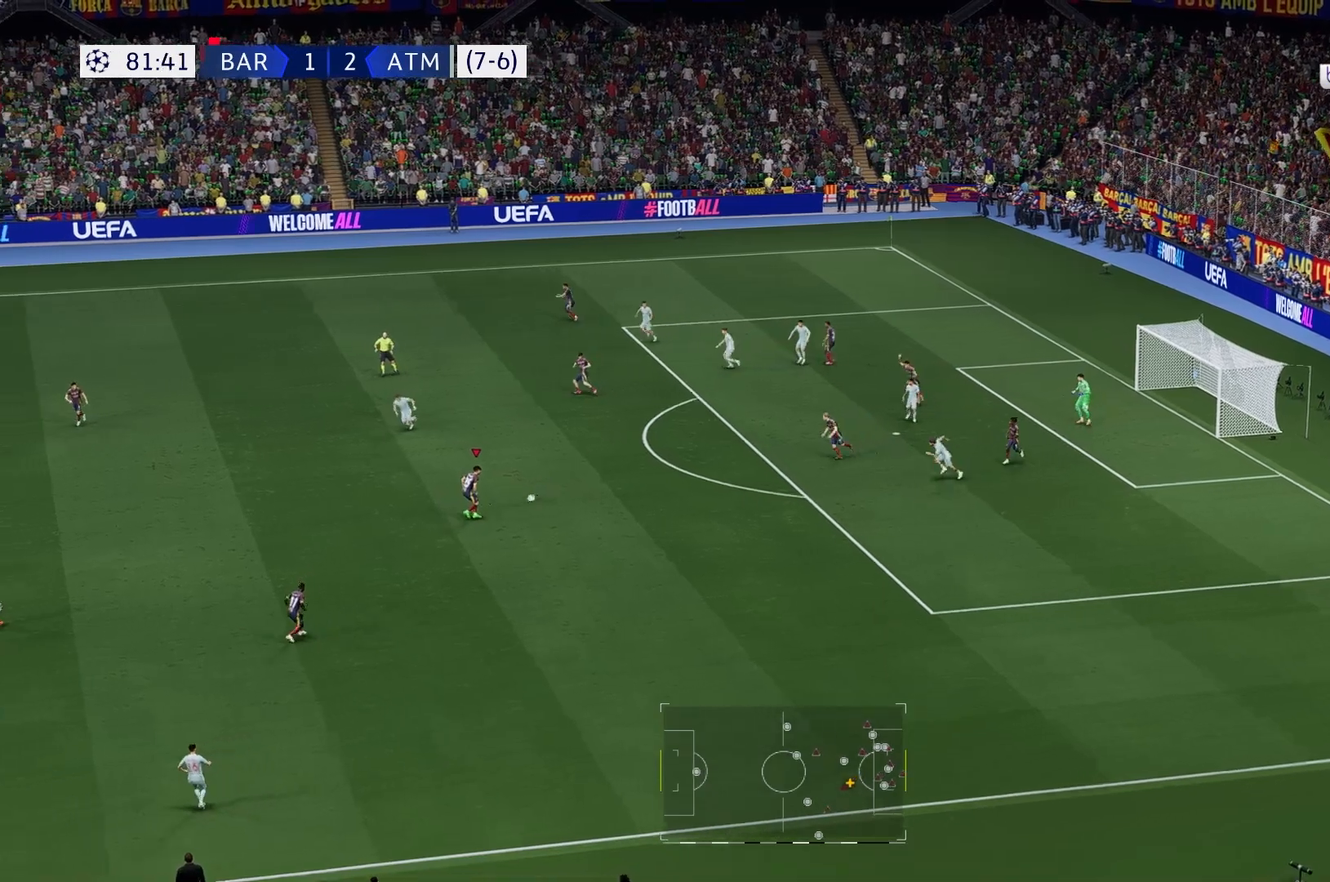
{"buttons": ["R1"], "left_stick": "left", "right_stick": "center", "events": [[233, "R1", "down"], [283, "R1", "up"], [383, "R1", "down"]]}
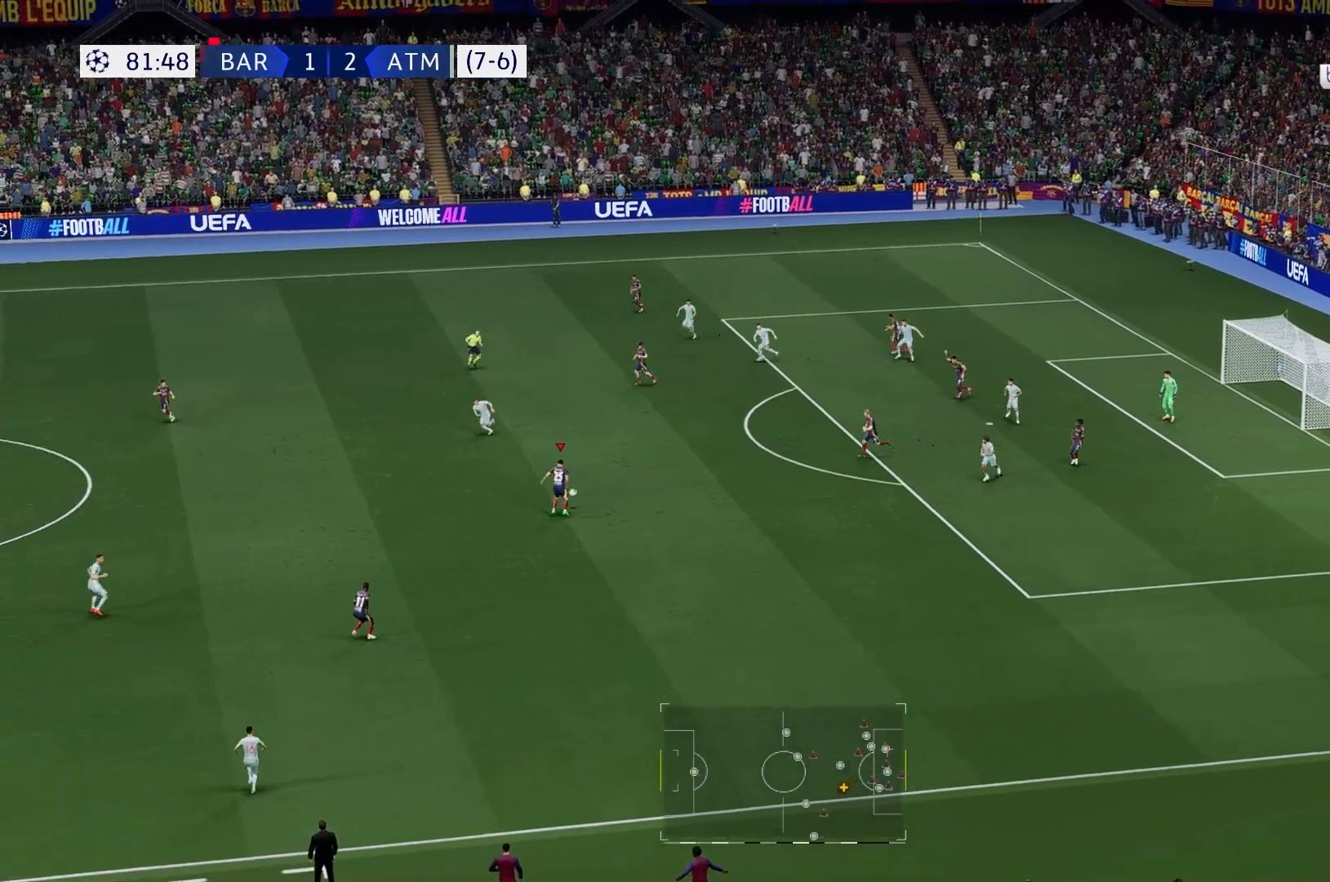
{"buttons": [], "left_stick": "left", "right_stick": "center", "events": [[350, "R1", "up"]]}